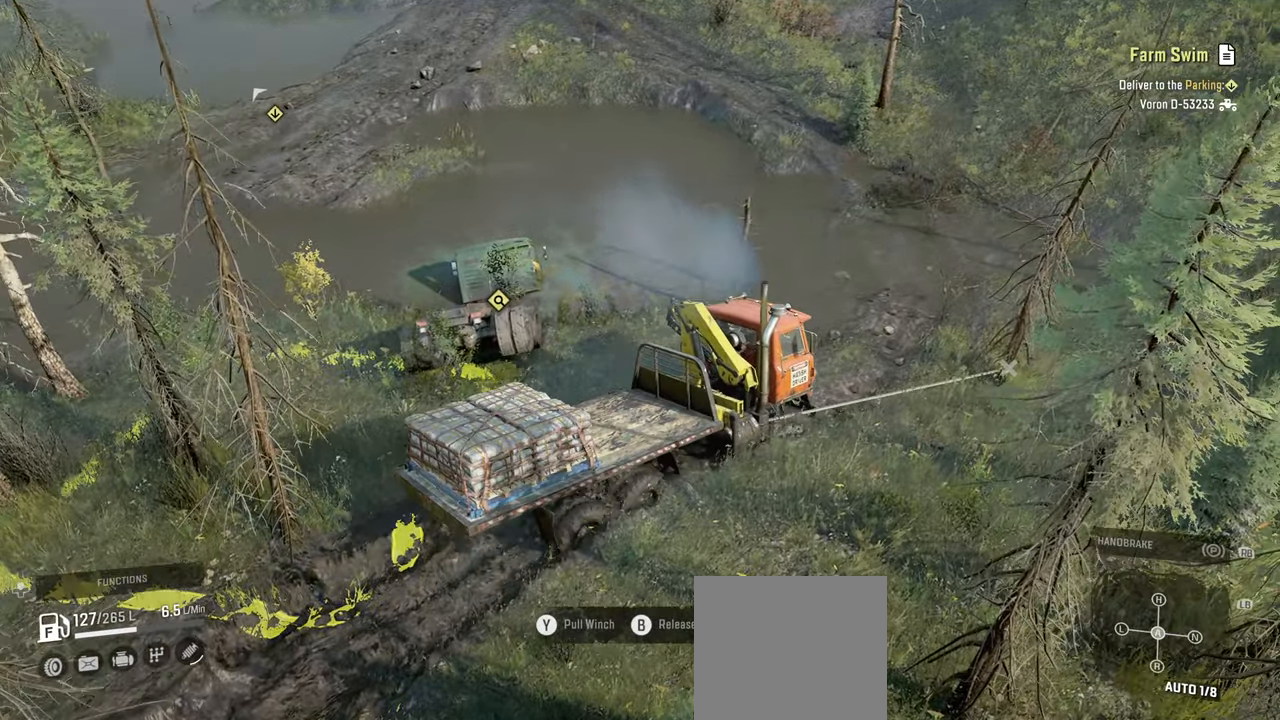
Gameplay with a controller (Xbox layout); each line is a JSON object with the inputs held at the frame after it. "events" lists button and stick changes between this image and that frame as [ms after this image, input, new state], when the widget could be followed in between.
{"buttons": ["Y", "R2"], "left_stick": "center", "right_stick": "center", "events": [[117, "left_stick", "up-left"], [400, "left_stick", "center"]]}
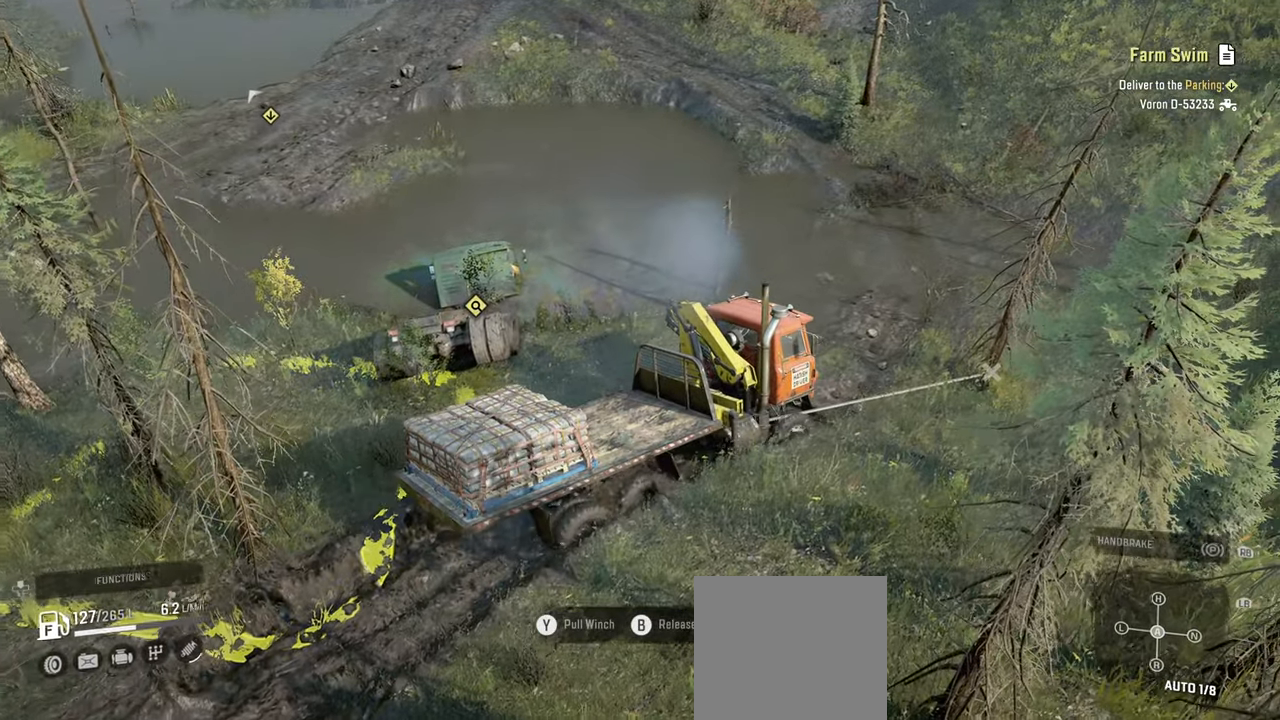
{"buttons": ["Y", "R2"], "left_stick": "up-left", "right_stick": "center", "events": [[317, "left_stick", "up-left"]]}
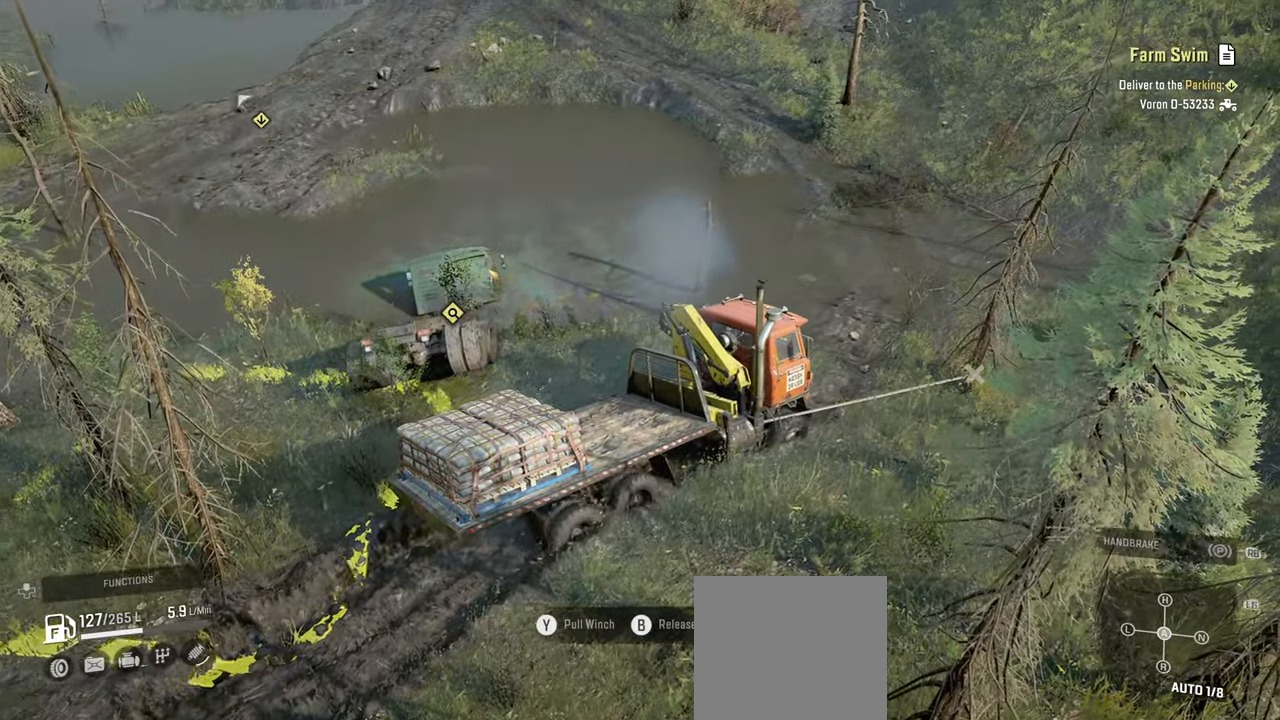
{"buttons": ["Y", "R2"], "left_stick": "up-left", "right_stick": "center", "events": [[34, "left_stick", "center"], [217, "left_stick", "up-left"]]}
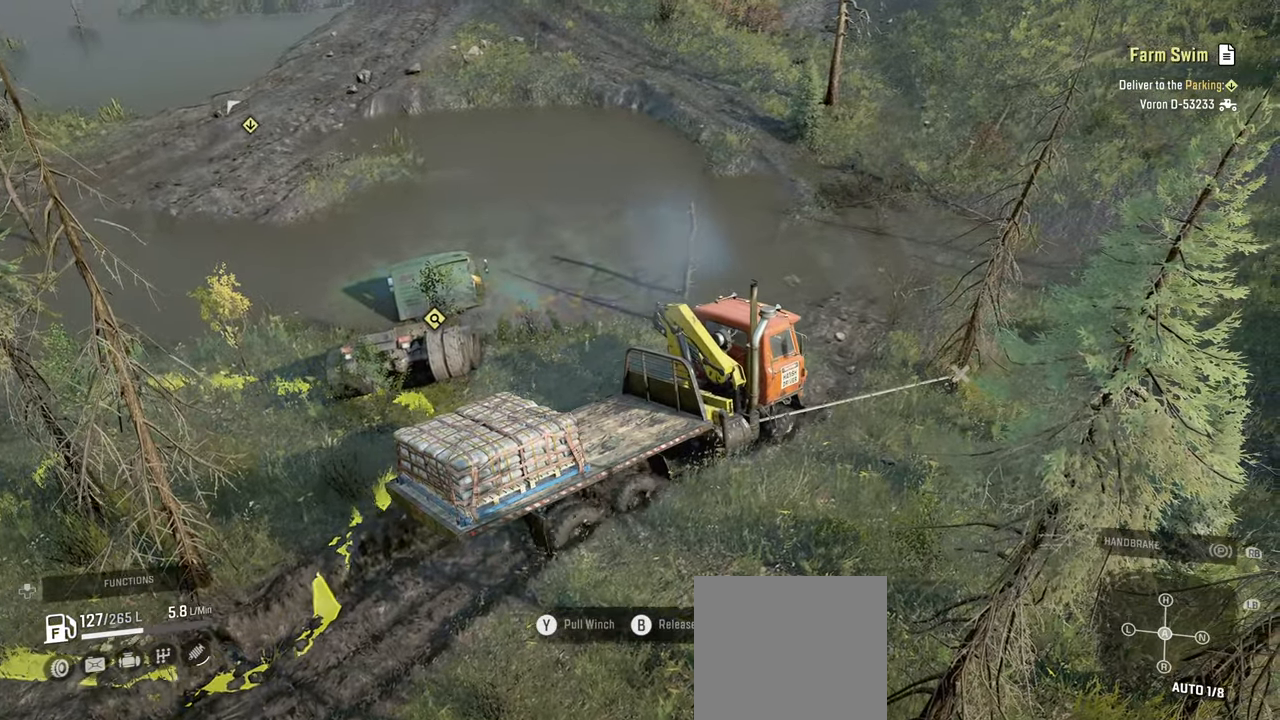
{"buttons": ["Y", "R2"], "left_stick": "up-right", "right_stick": "center", "events": [[167, "left_stick", "up"], [300, "left_stick", "up-right"]]}
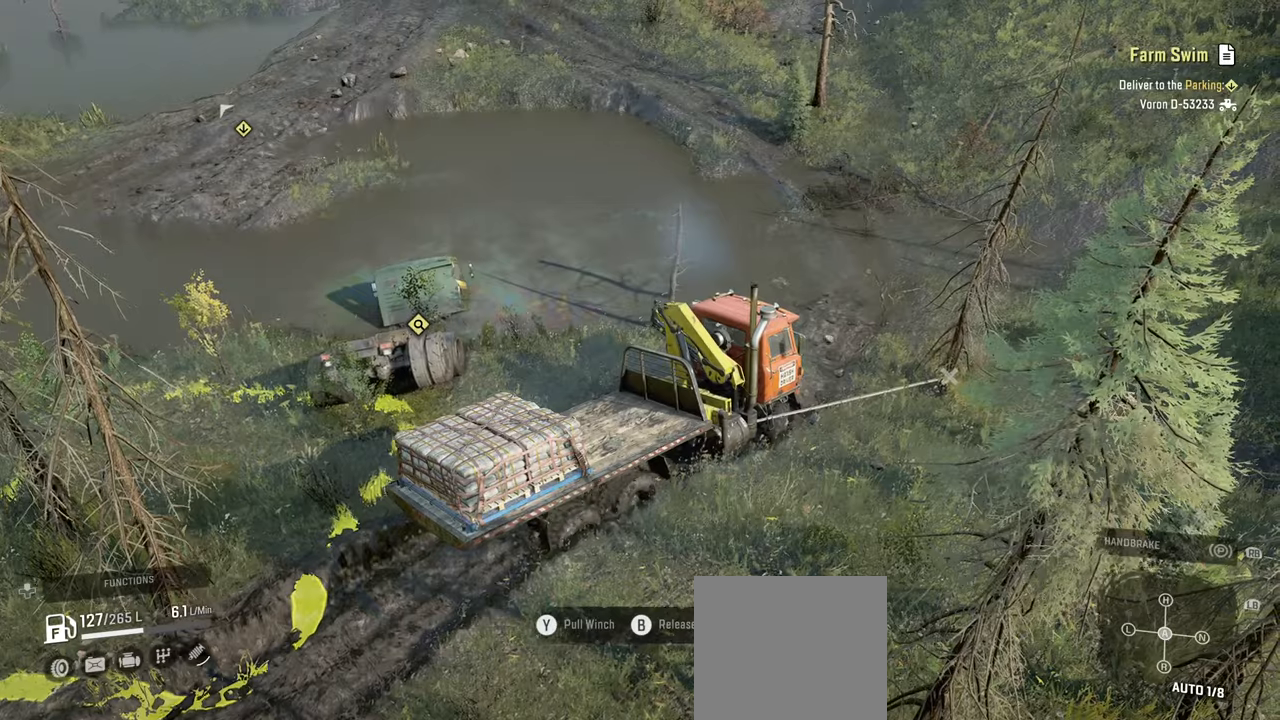
{"buttons": ["Y", "R2"], "left_stick": "up-right", "right_stick": "center", "events": []}
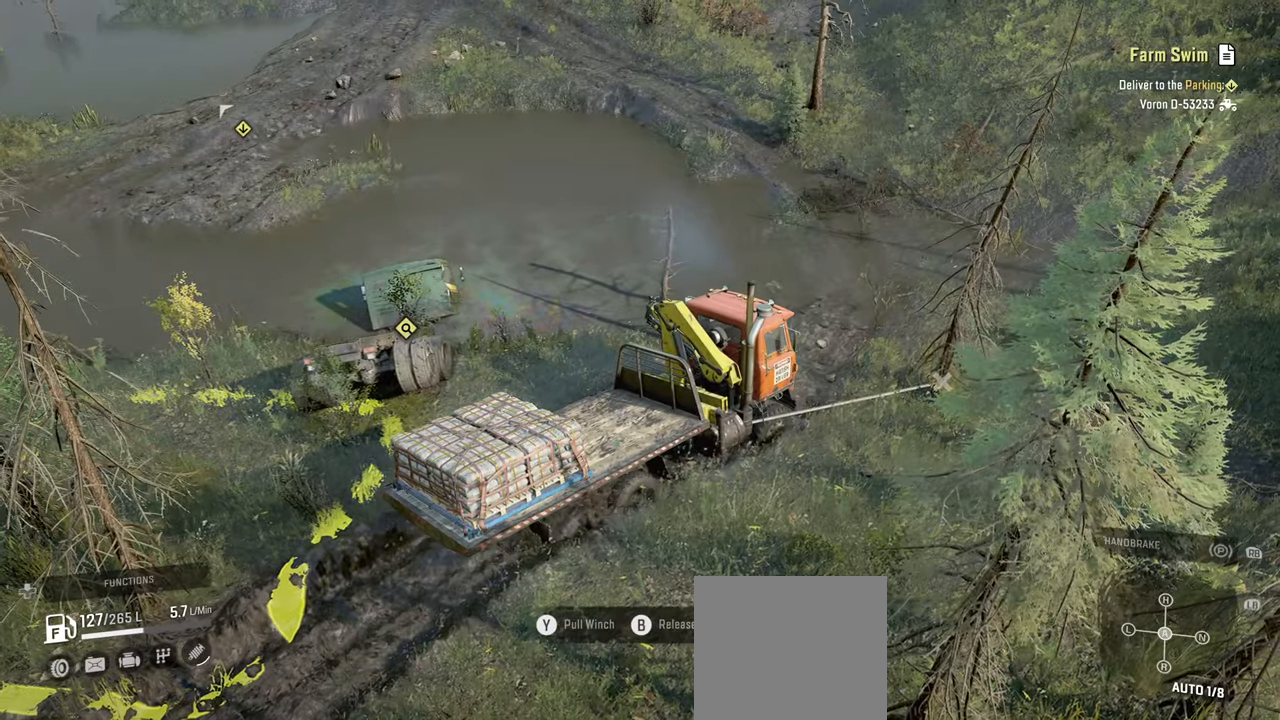
{"buttons": ["Y", "R2"], "left_stick": "up-left", "right_stick": "center", "events": [[184, "left_stick", "up"], [300, "left_stick", "up-left"]]}
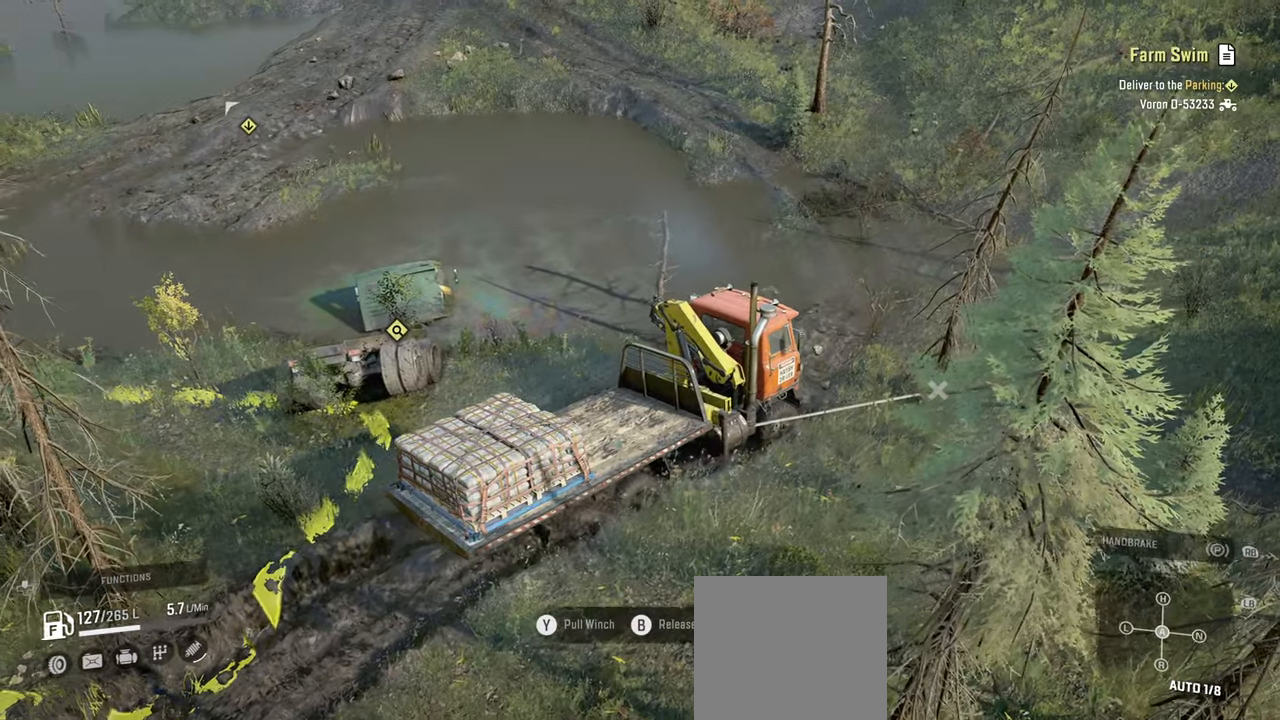
{"buttons": ["Y", "R2"], "left_stick": "up-right", "right_stick": "center", "events": [[200, "left_stick", "up"], [334, "left_stick", "up-right"]]}
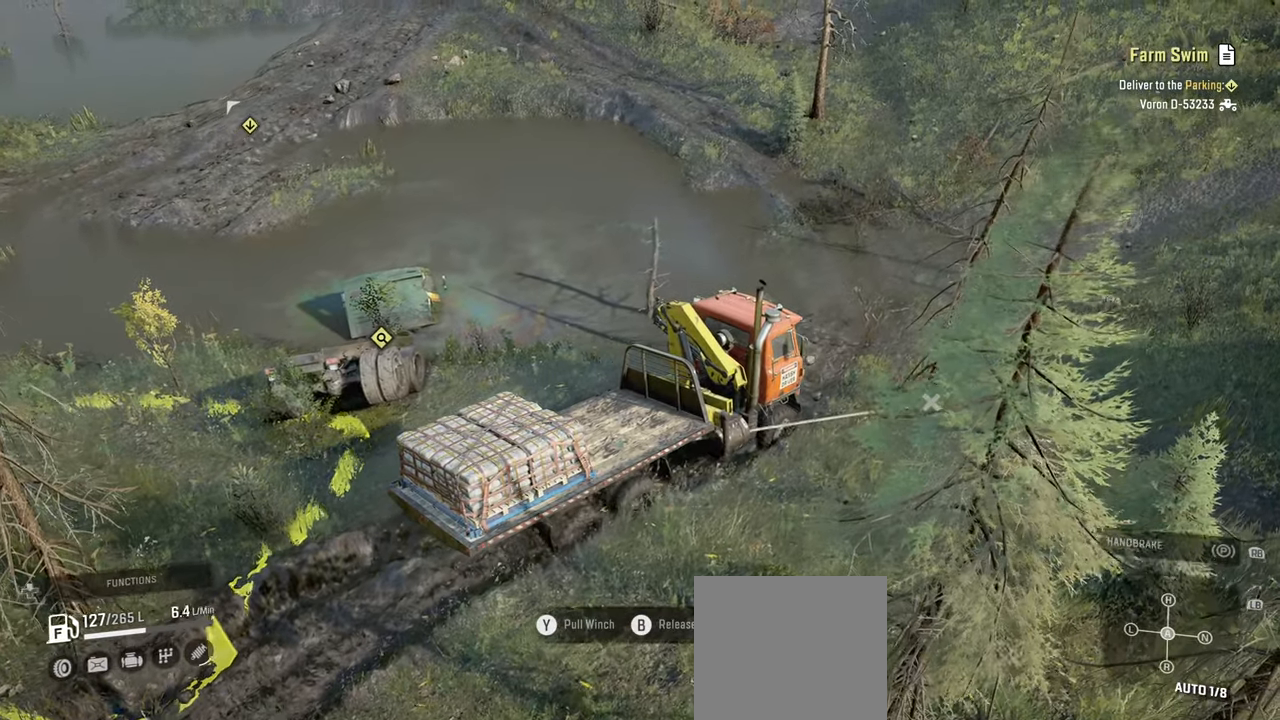
{"buttons": ["Y", "R2"], "left_stick": "up", "right_stick": "center", "events": [[484, "left_stick", "up"]]}
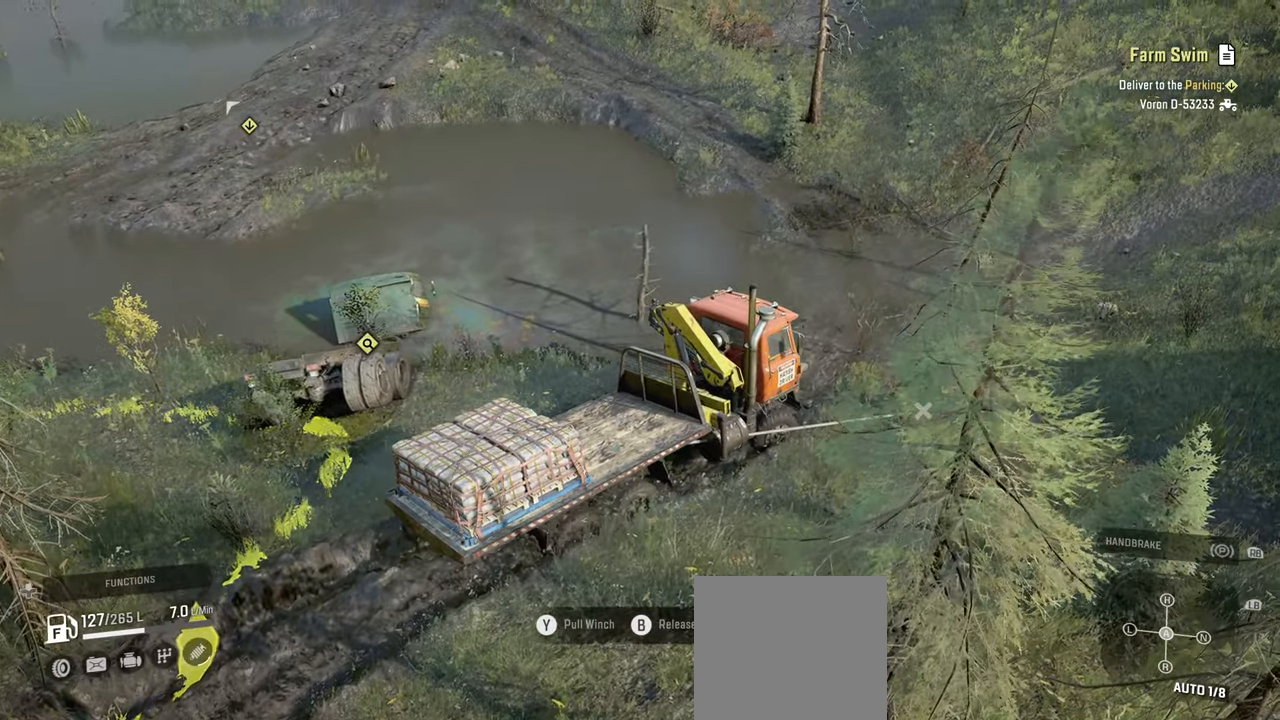
{"buttons": ["Y", "R2"], "left_stick": "up", "right_stick": "center", "events": []}
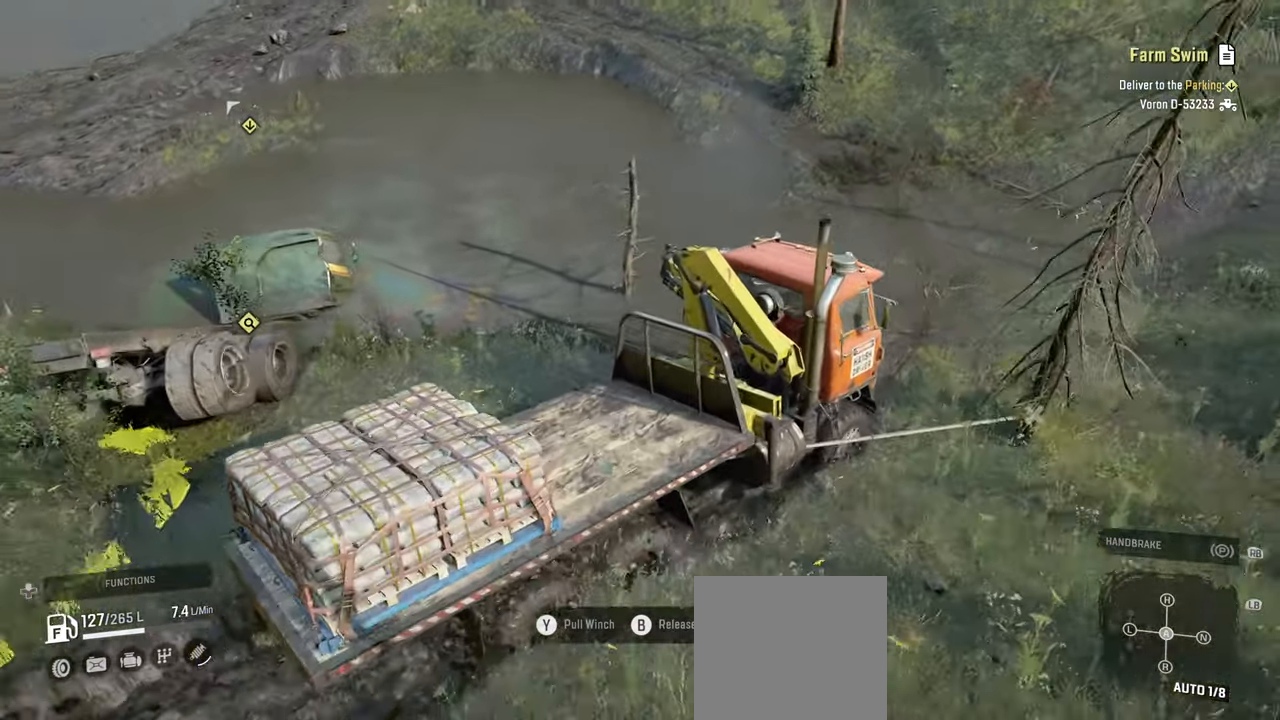
{"buttons": ["Y", "R2"], "left_stick": "up", "right_stick": "center", "events": [[167, "R2", "up"], [284, "R2", "down"]]}
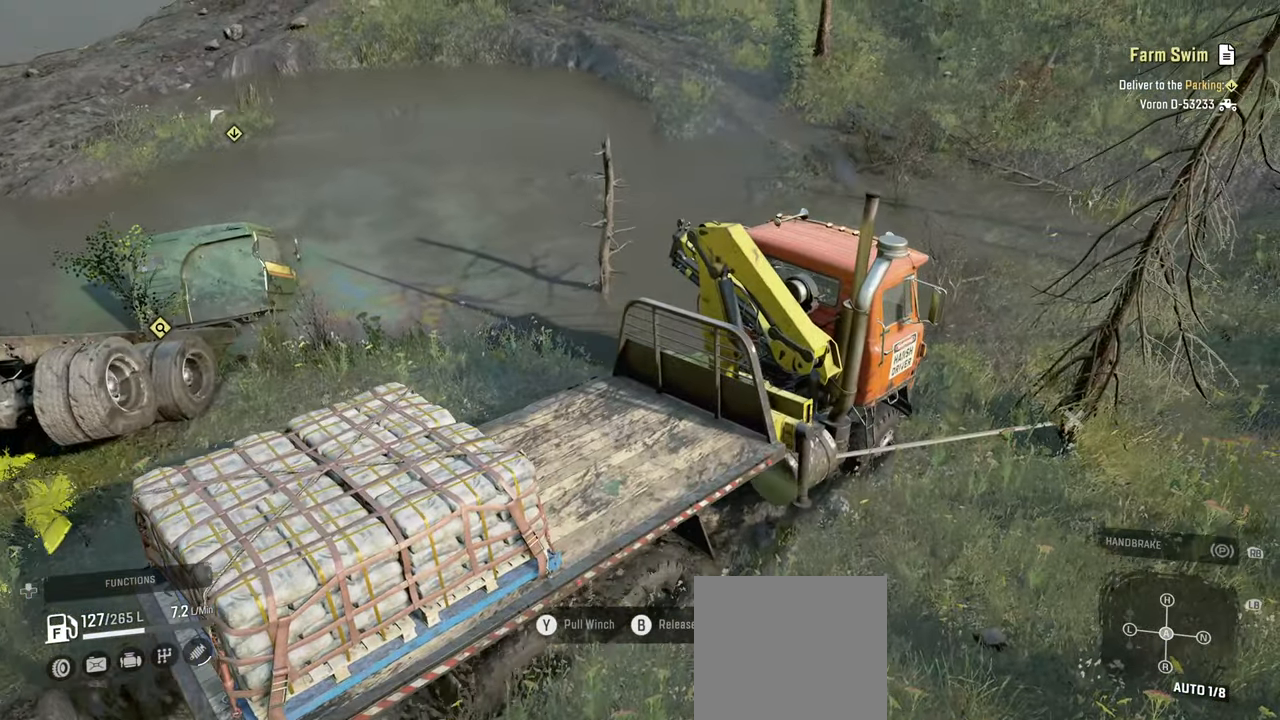
{"buttons": ["Y", "R2"], "left_stick": "up", "right_stick": "center", "events": []}
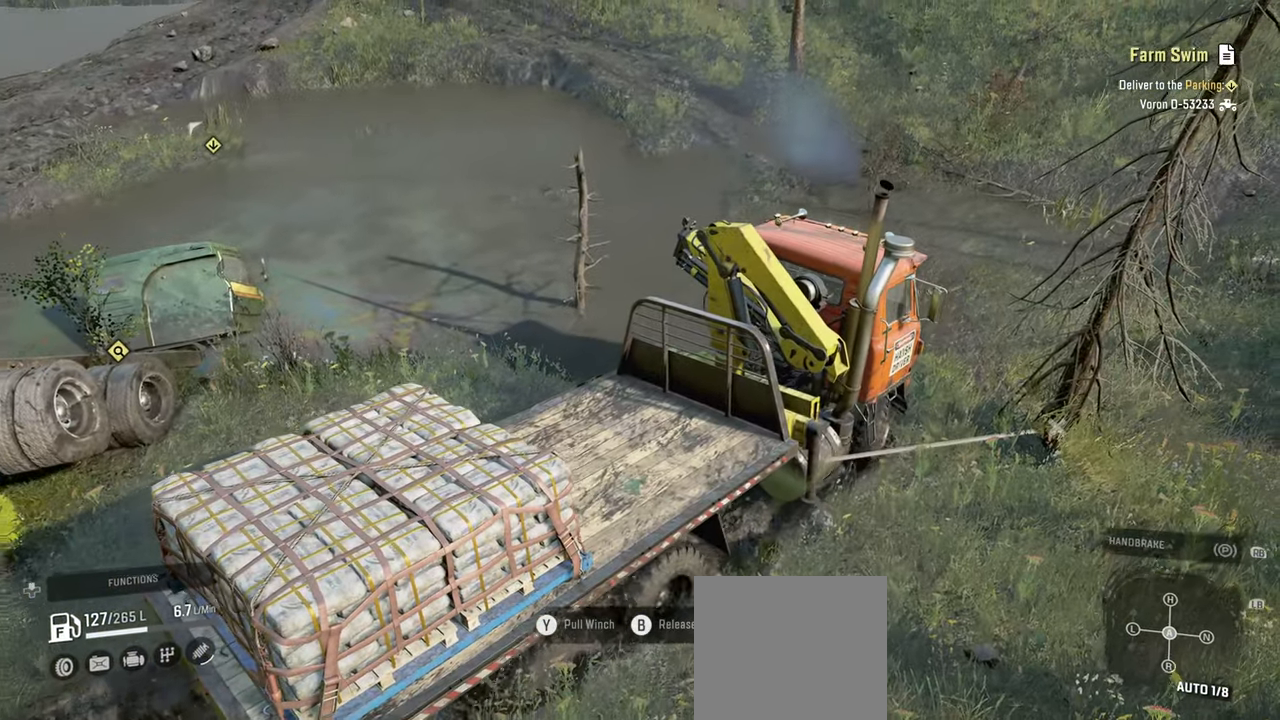
{"buttons": ["Y", "R2"], "left_stick": "up", "right_stick": "center", "events": []}
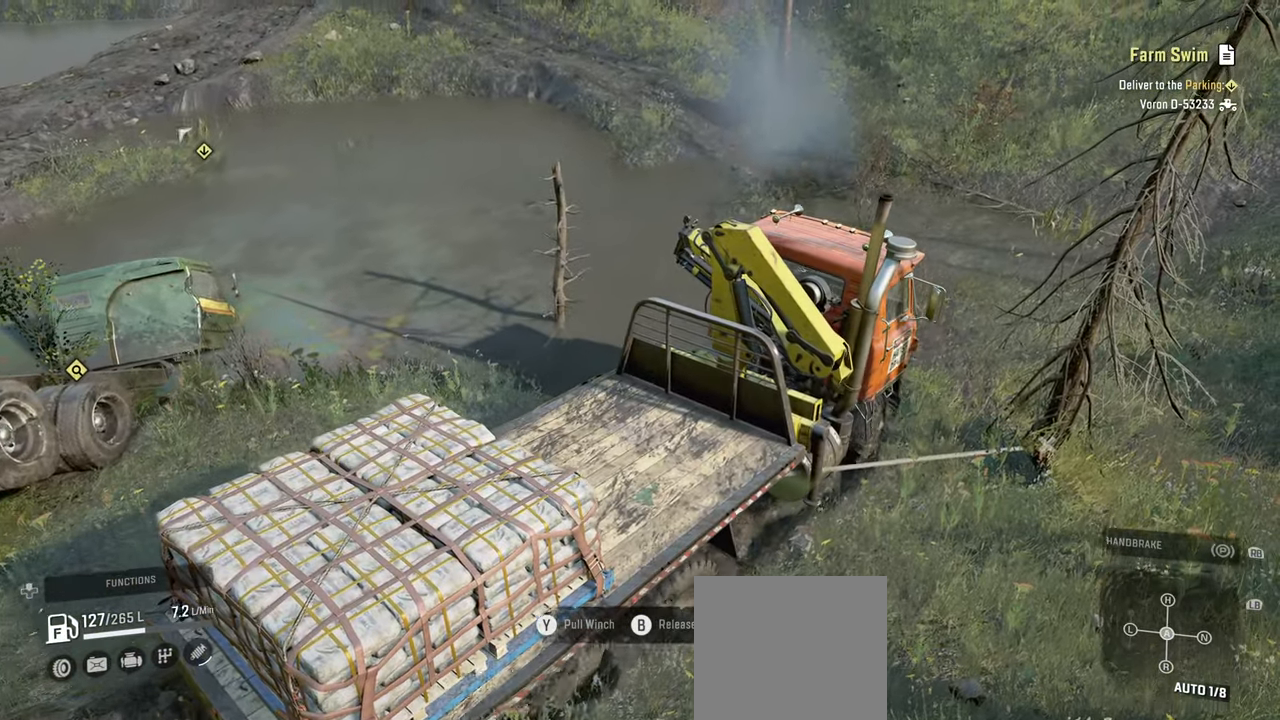
{"buttons": ["Y", "R2"], "left_stick": "up", "right_stick": "center", "events": []}
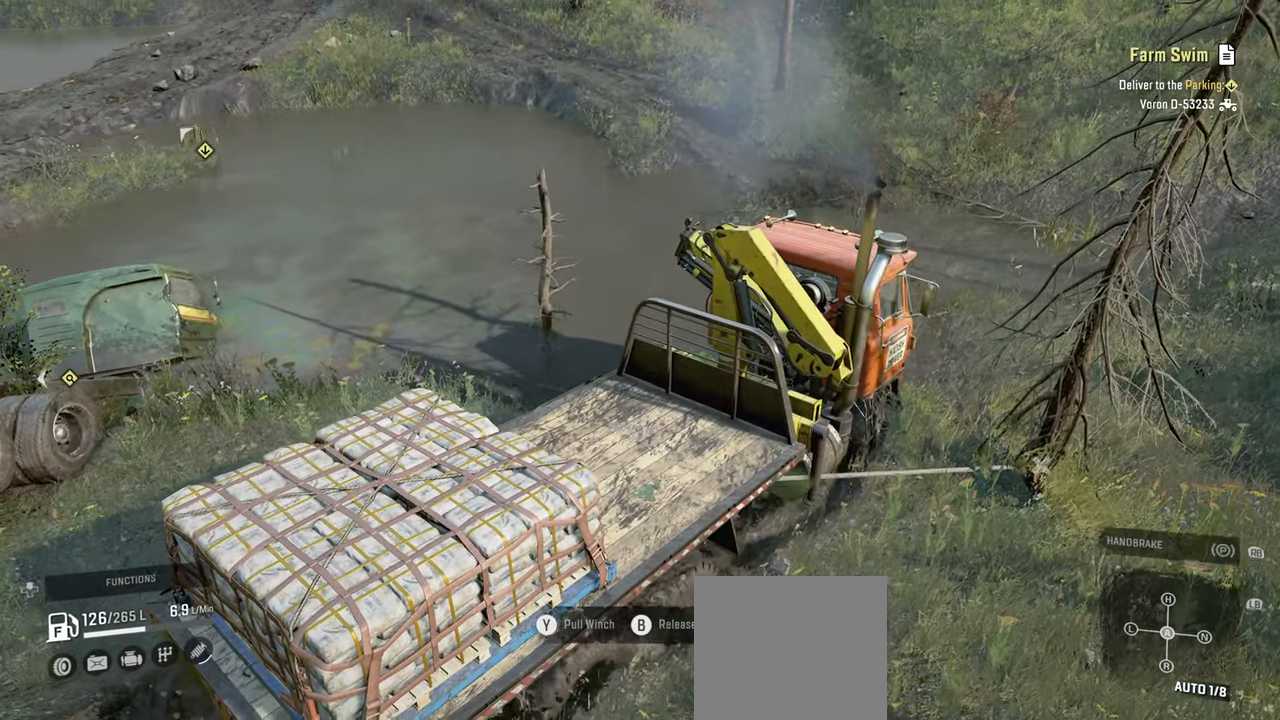
{"buttons": ["Y", "R2"], "left_stick": "up", "right_stick": "center", "events": []}
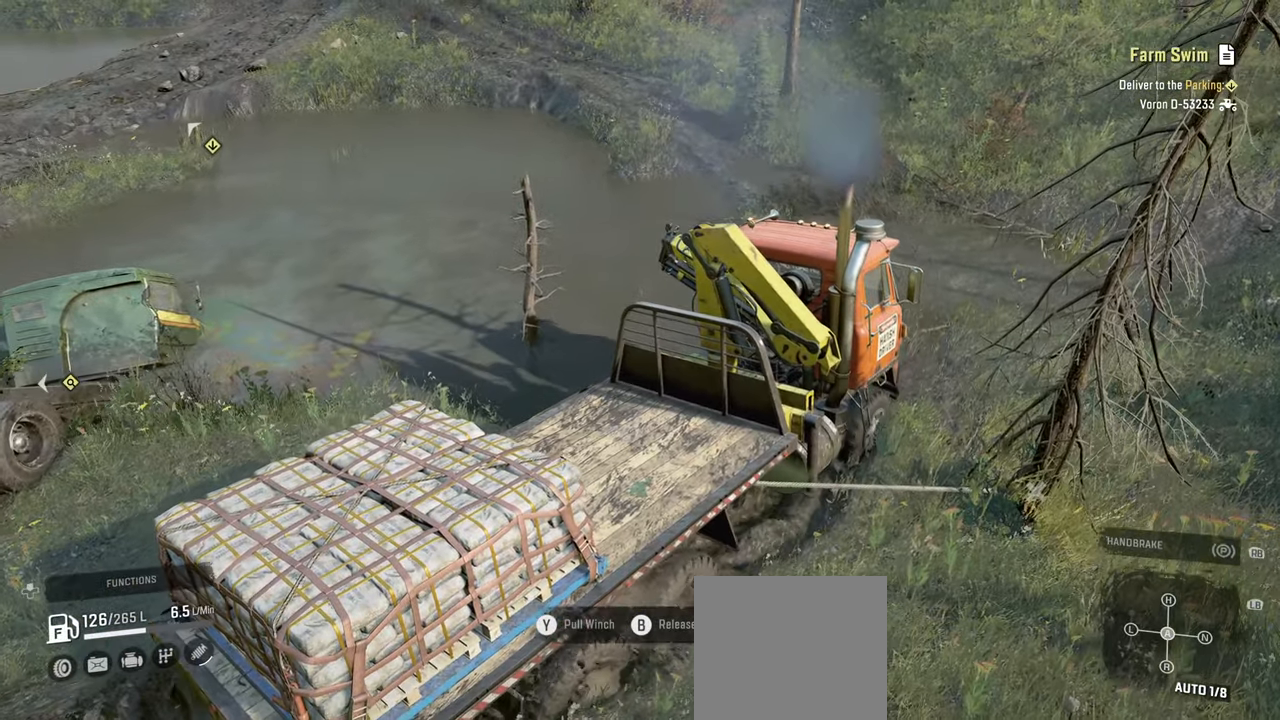
{"buttons": ["Y", "R2"], "left_stick": "up-left", "right_stick": "center", "events": [[84, "left_stick", "up-left"]]}
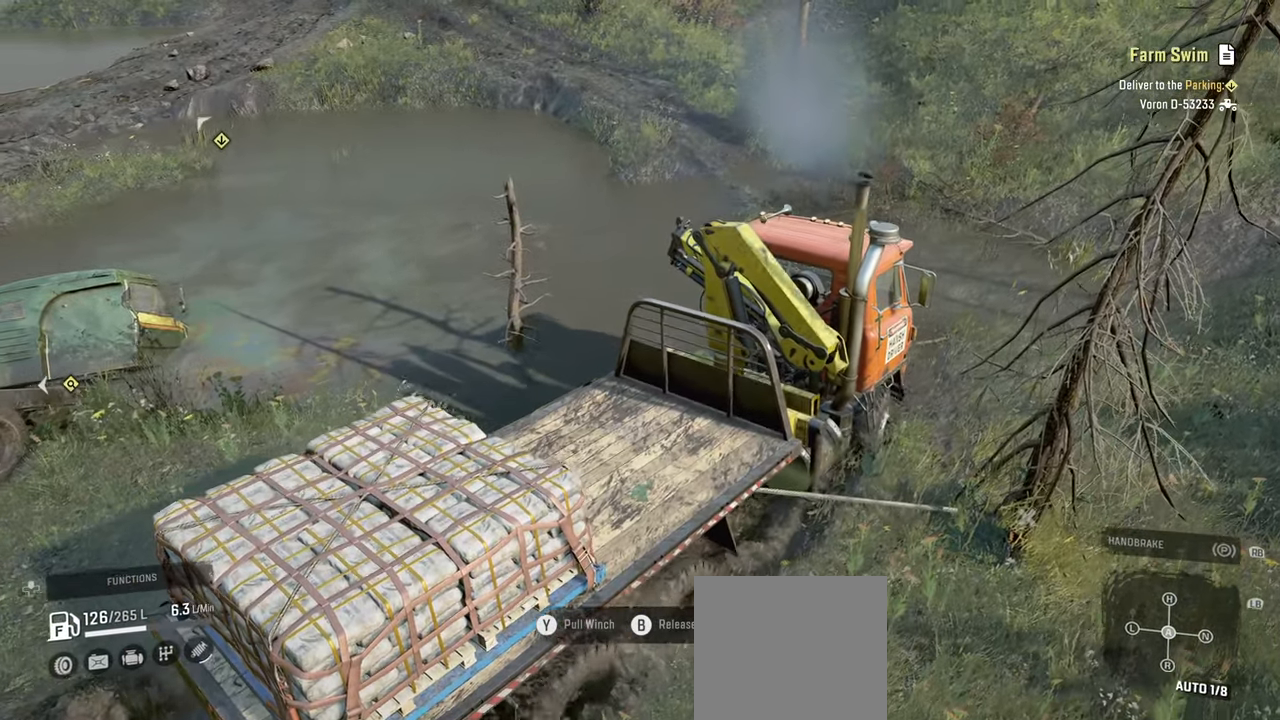
{"buttons": ["Y", "R2"], "left_stick": "up-left", "right_stick": "center", "events": []}
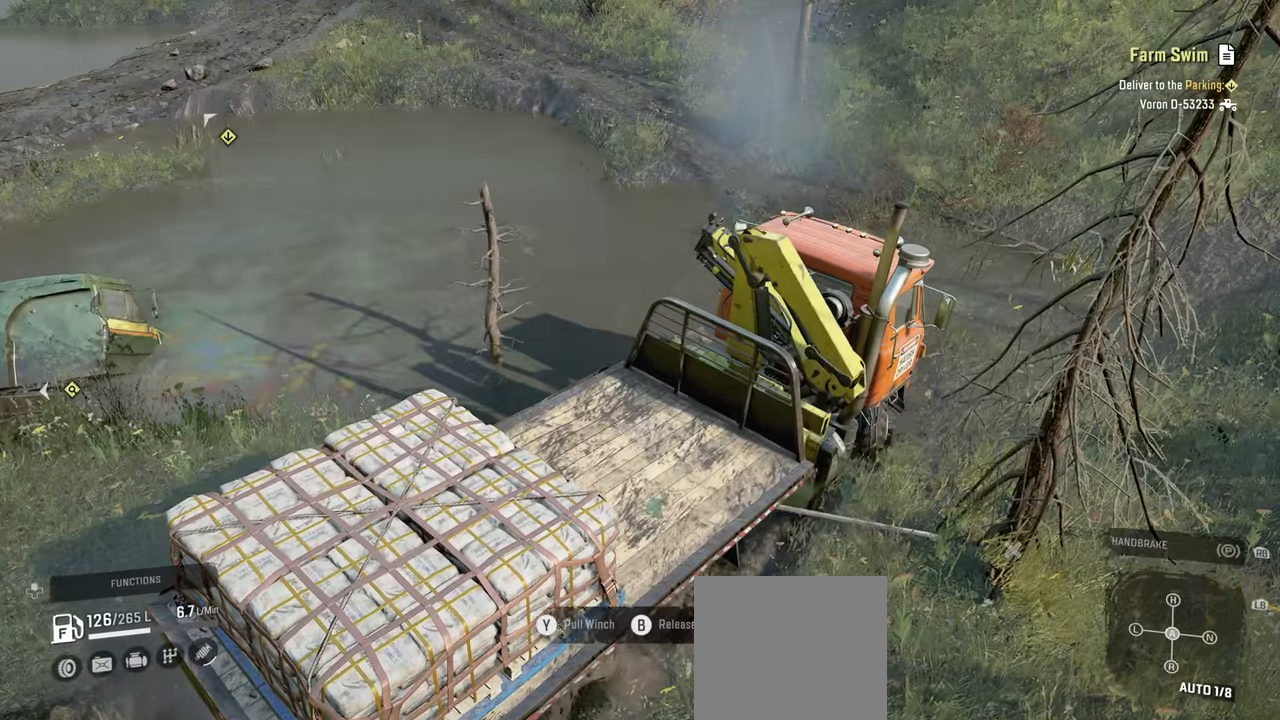
{"buttons": ["Y", "R2"], "left_stick": "up-left", "right_stick": "center", "events": []}
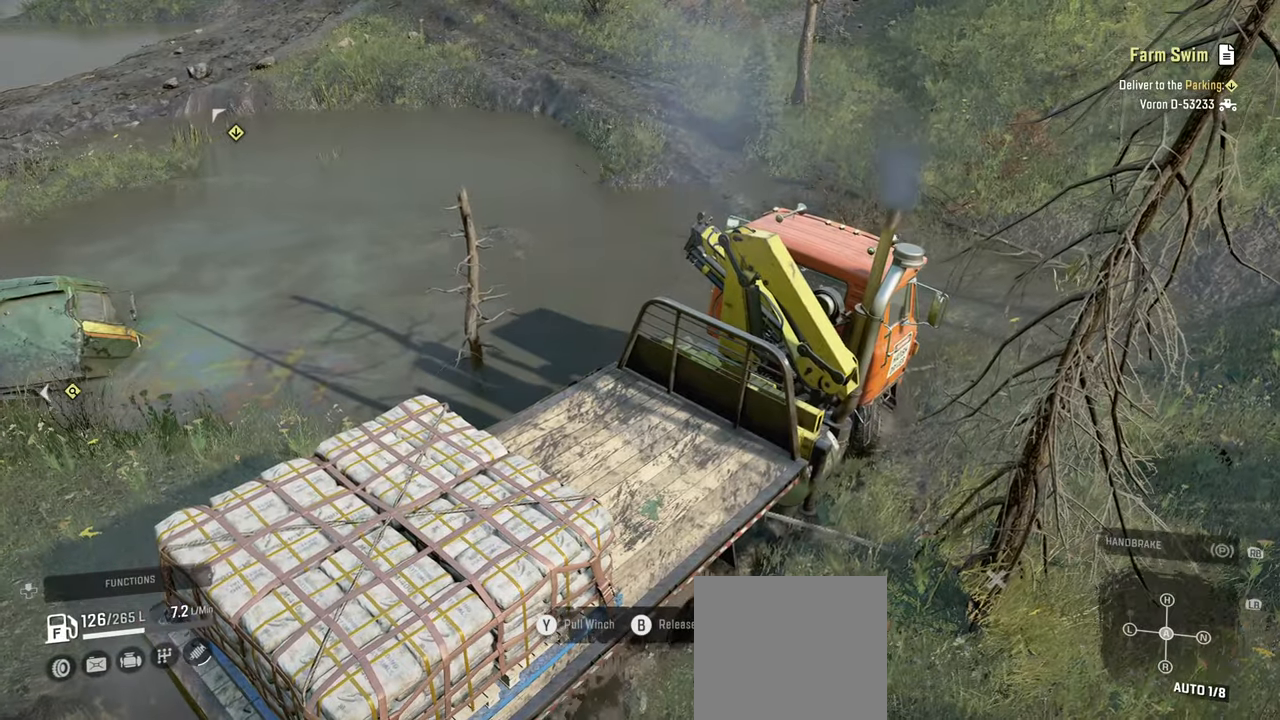
{"buttons": ["Y", "R2"], "left_stick": "up-left", "right_stick": "center", "events": []}
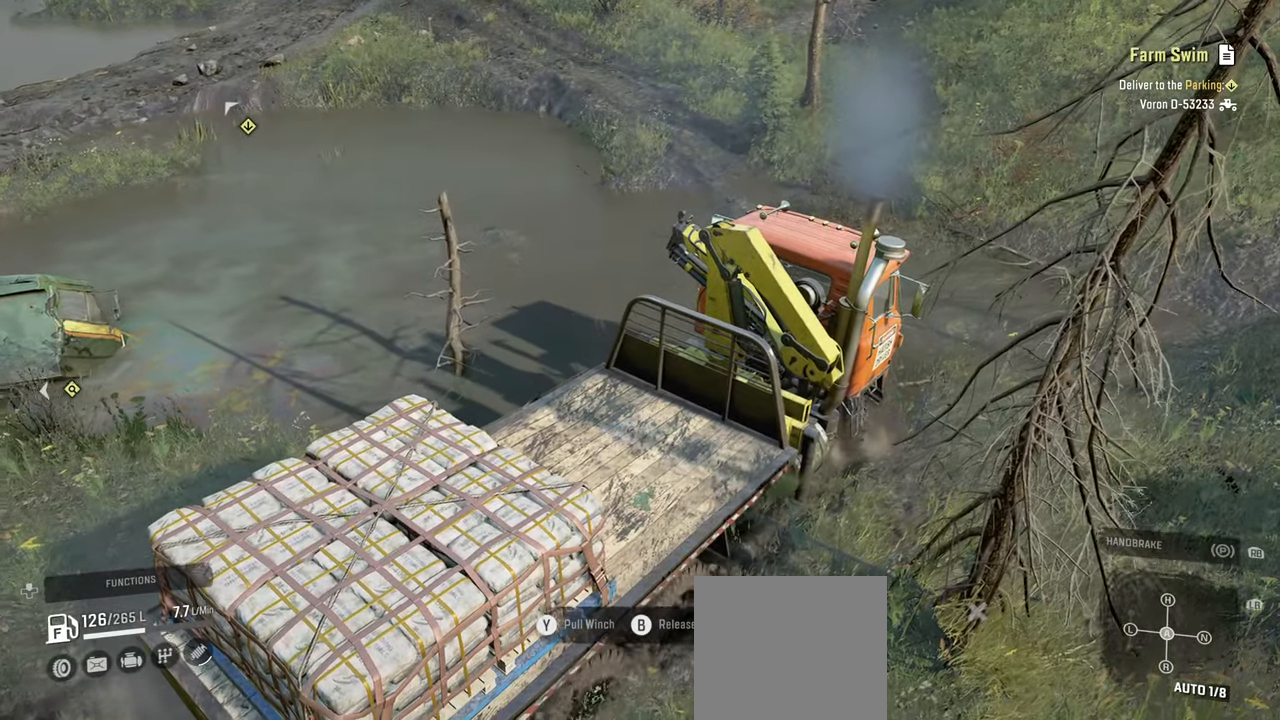
{"buttons": ["Y", "R2"], "left_stick": "up-left", "right_stick": "center", "events": []}
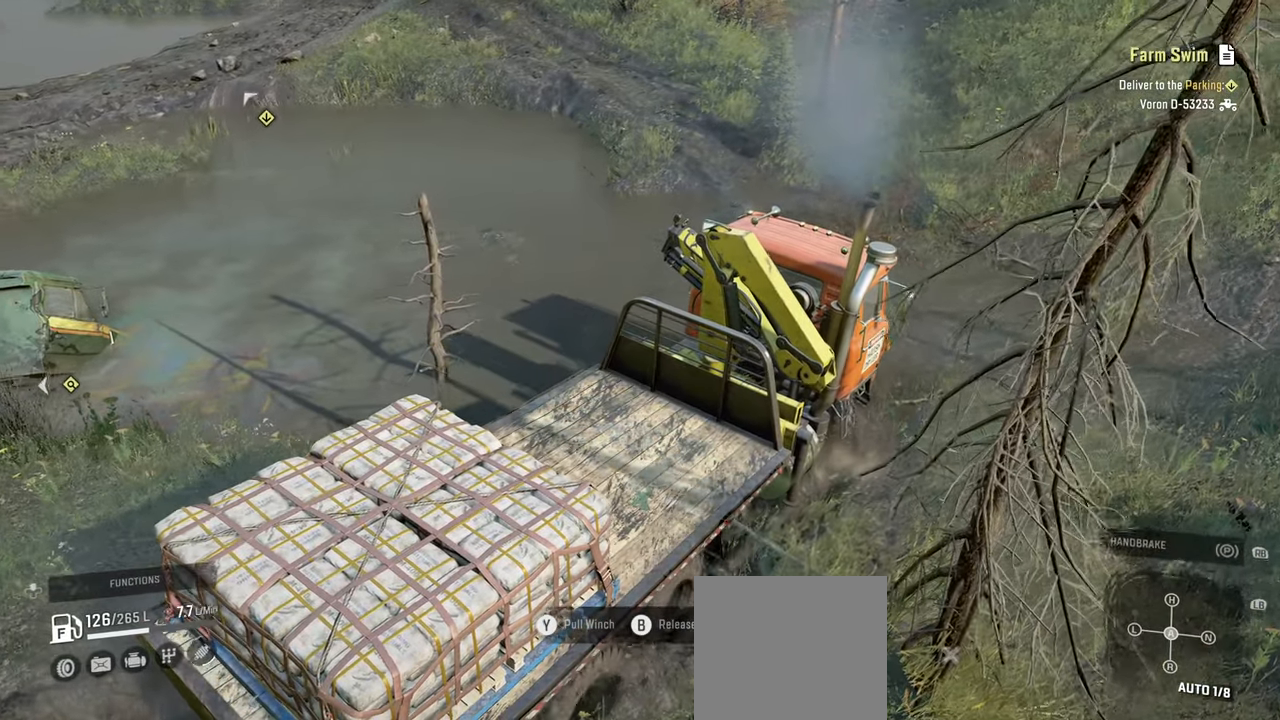
{"buttons": ["Y", "R2"], "left_stick": "up", "right_stick": "center", "events": [[417, "left_stick", "up"]]}
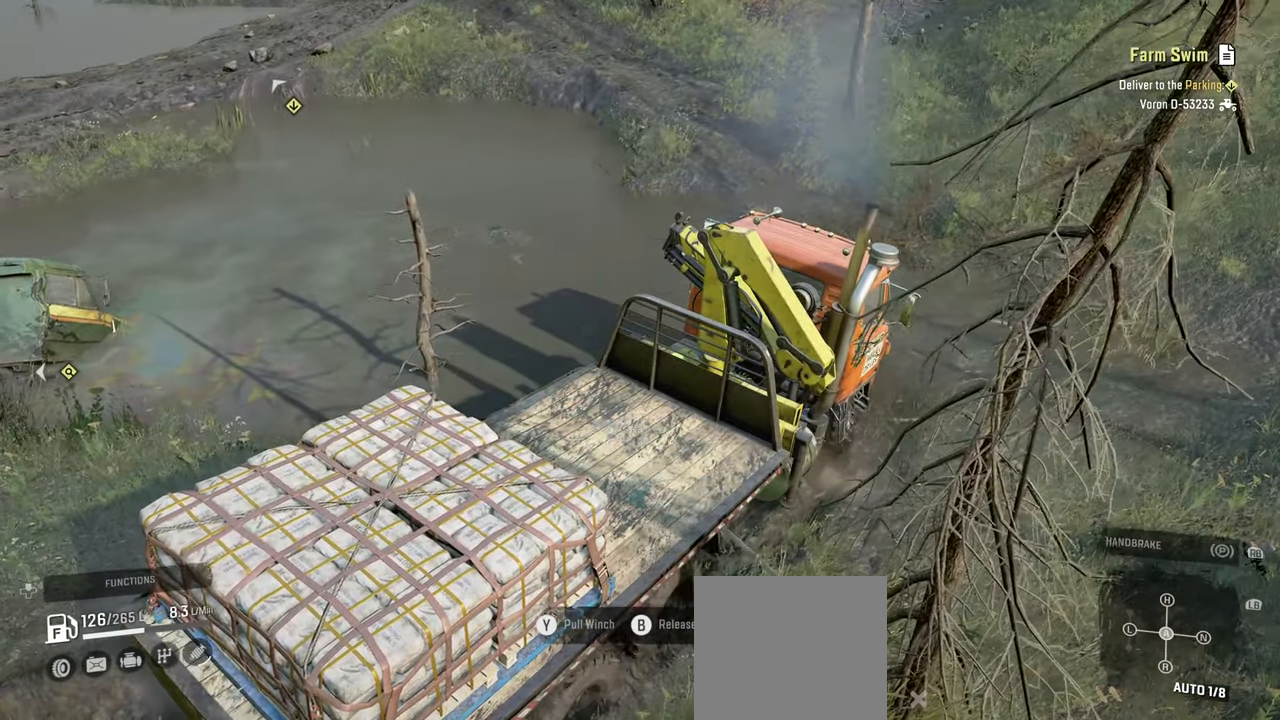
{"buttons": [], "left_stick": "center", "right_stick": "center", "events": [[34, "Y", "up"], [134, "B", "down"], [200, "B", "up"], [200, "left_stick", "center"], [217, "R2", "up"], [300, "DPAD_UP", "down"], [417, "DPAD_UP", "up"]]}
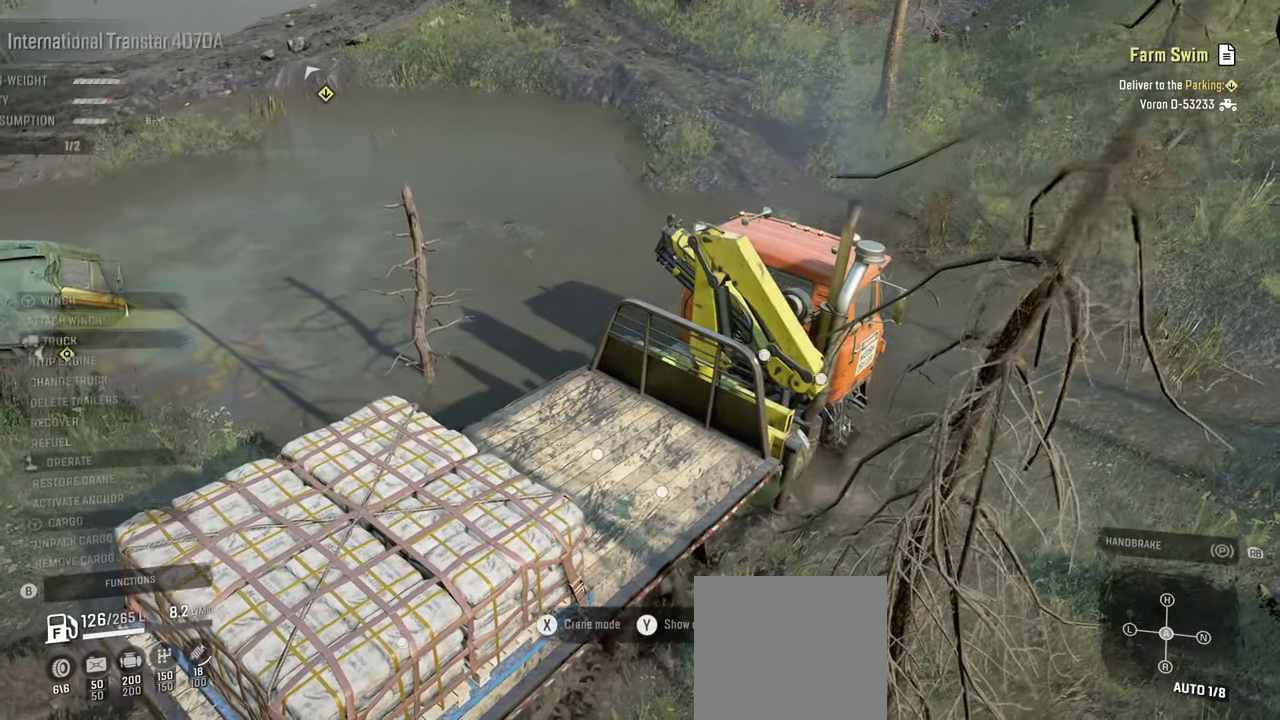
{"buttons": [], "left_stick": "center", "right_stick": "center", "events": []}
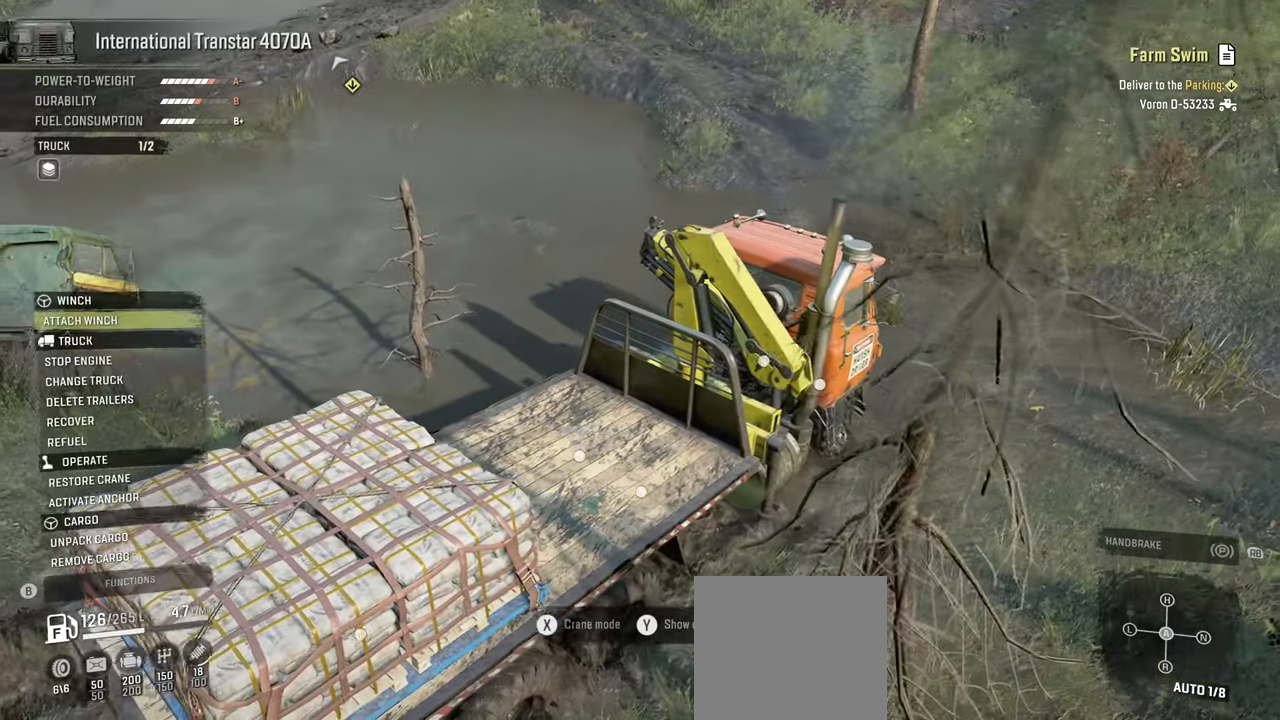
{"buttons": [], "left_stick": "center", "right_stick": "center", "events": [[84, "right_stick", "right"], [184, "right_stick", "up-right"], [384, "right_stick", "center"]]}
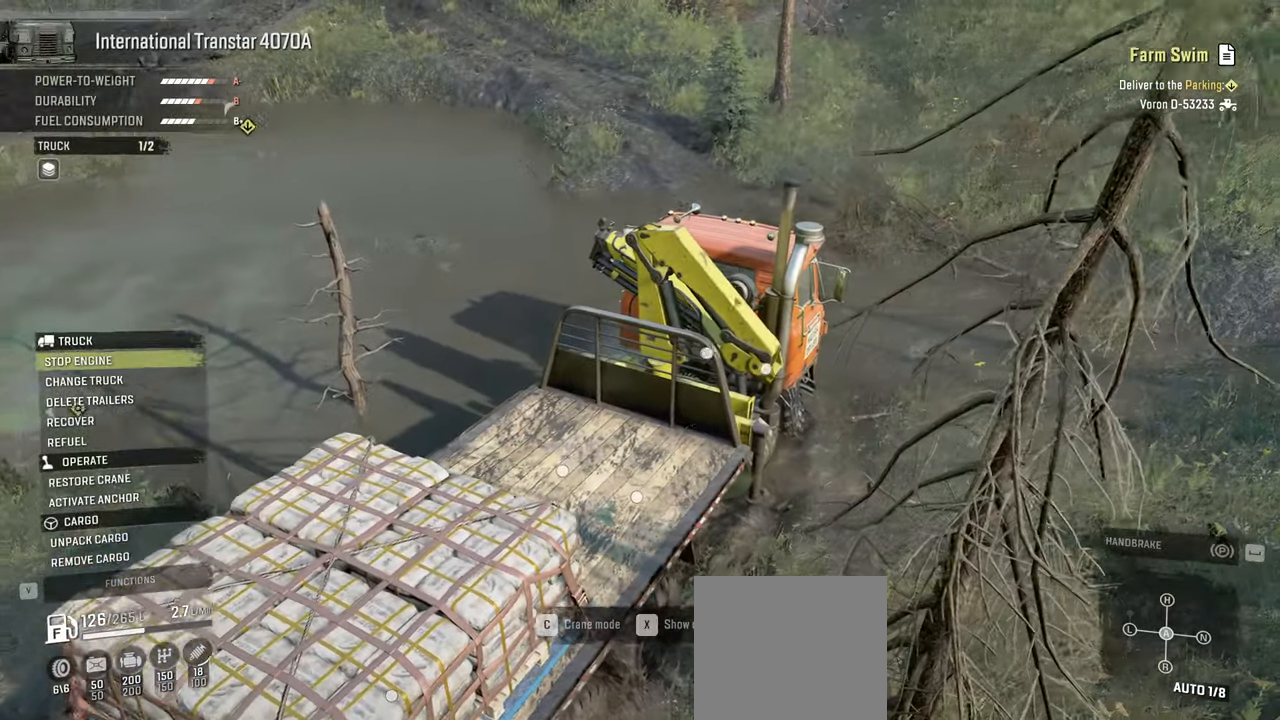
{"buttons": [], "left_stick": "center", "right_stick": "center", "events": []}
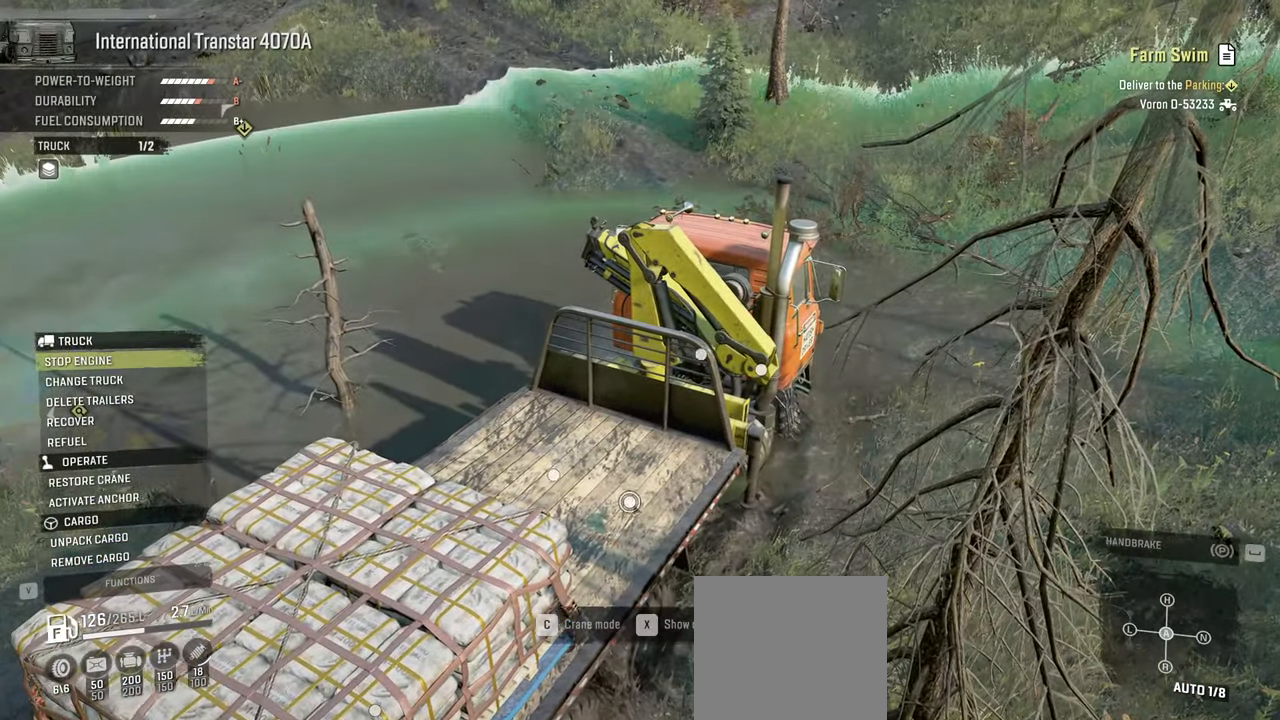
{"buttons": [], "left_stick": "center", "right_stick": "center", "events": []}
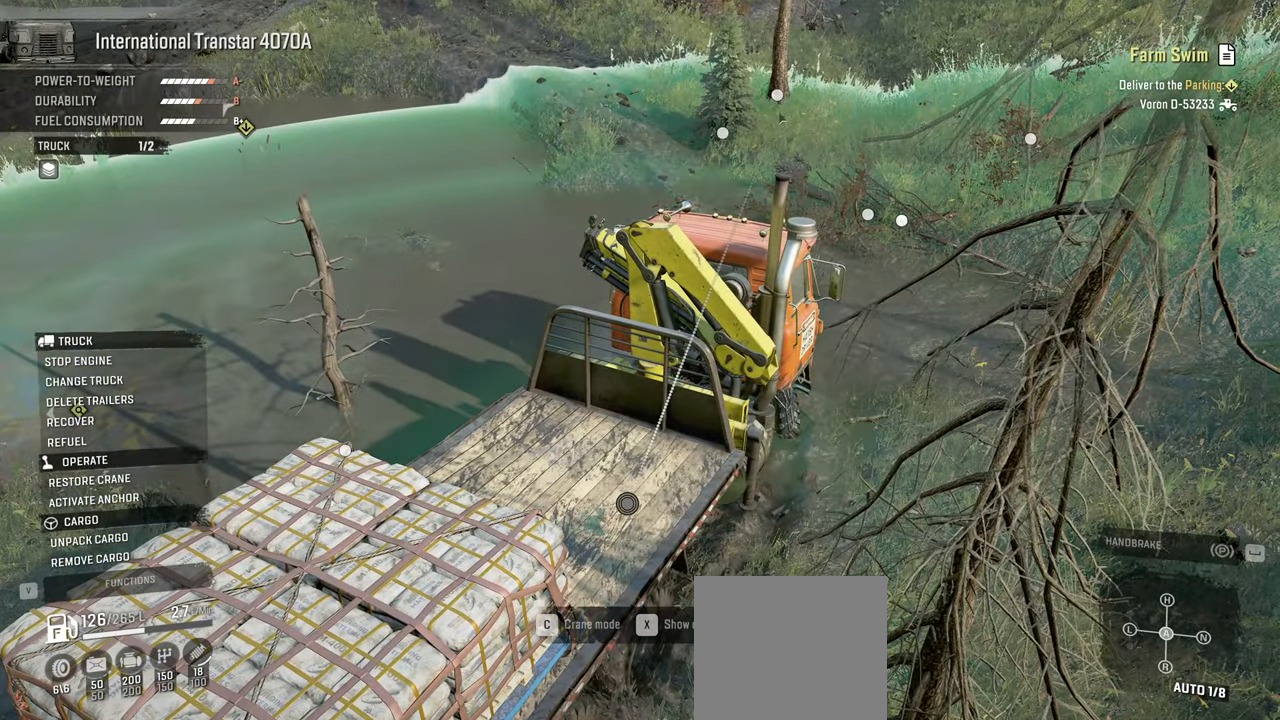
{"buttons": [], "left_stick": "center", "right_stick": "center", "events": []}
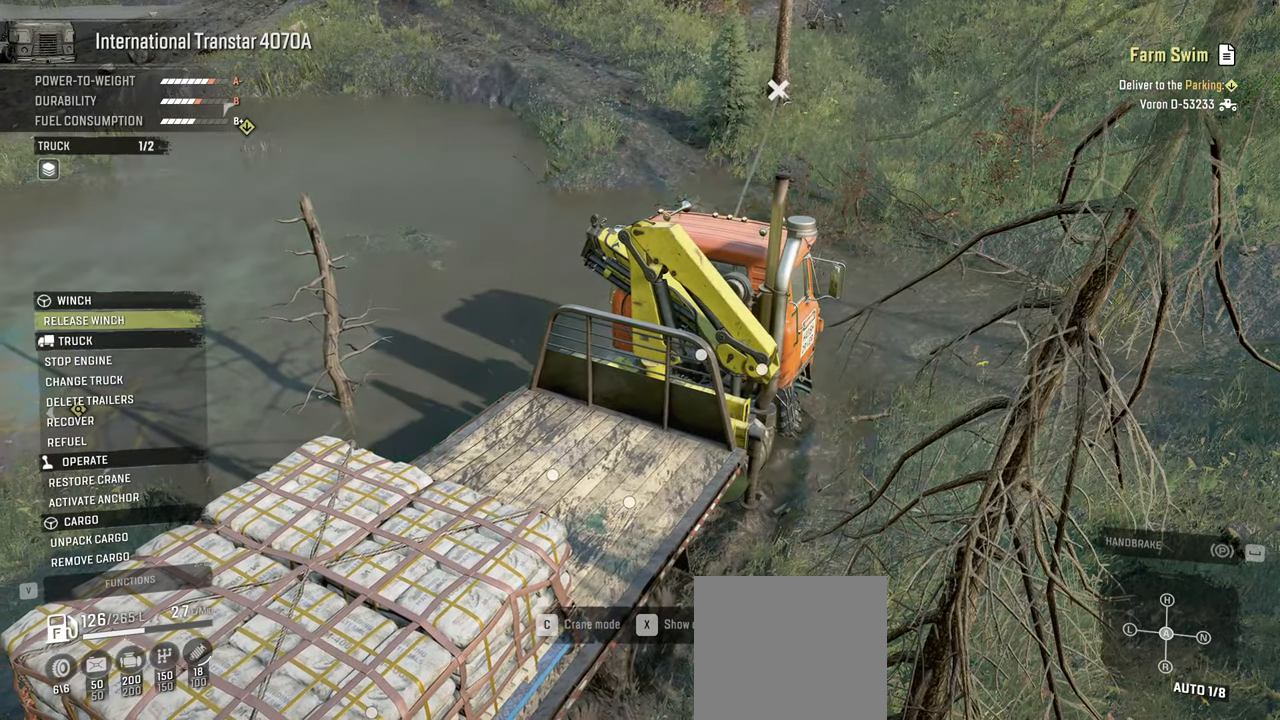
{"buttons": [], "left_stick": "center", "right_stick": "center", "events": []}
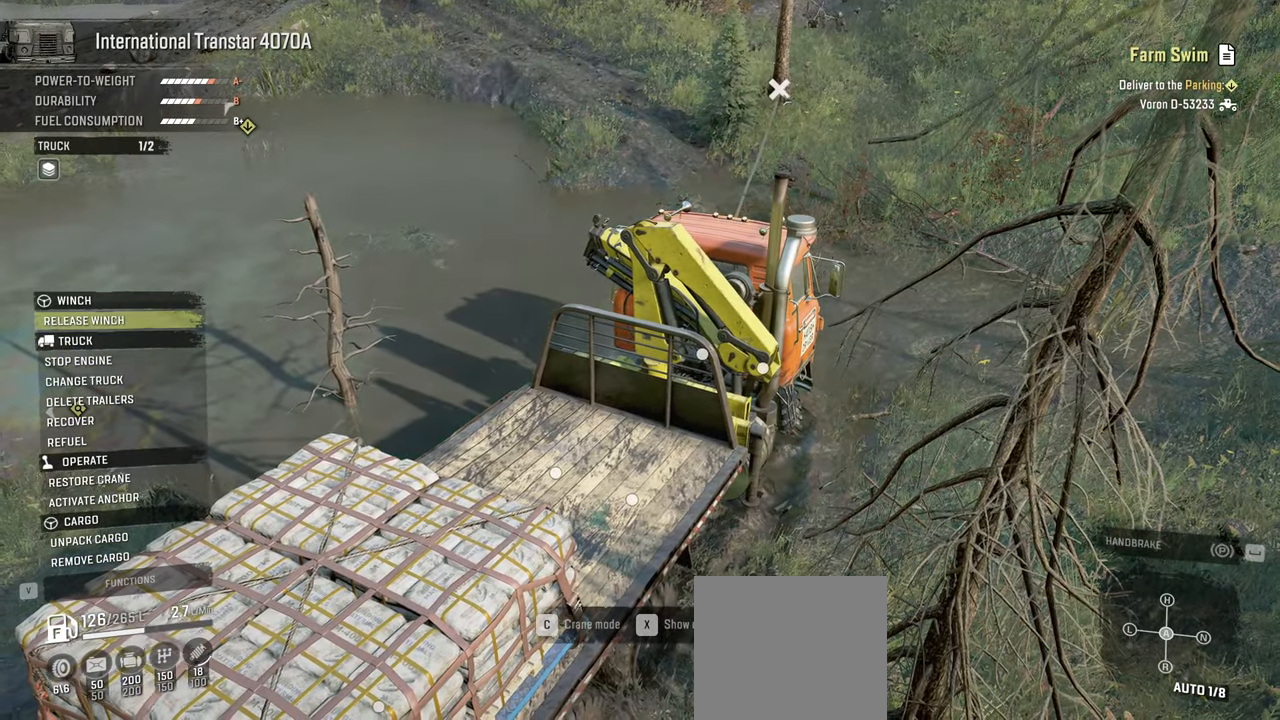
{"buttons": [], "left_stick": "center", "right_stick": "center", "events": [[334, "B", "down"], [434, "B", "up"]]}